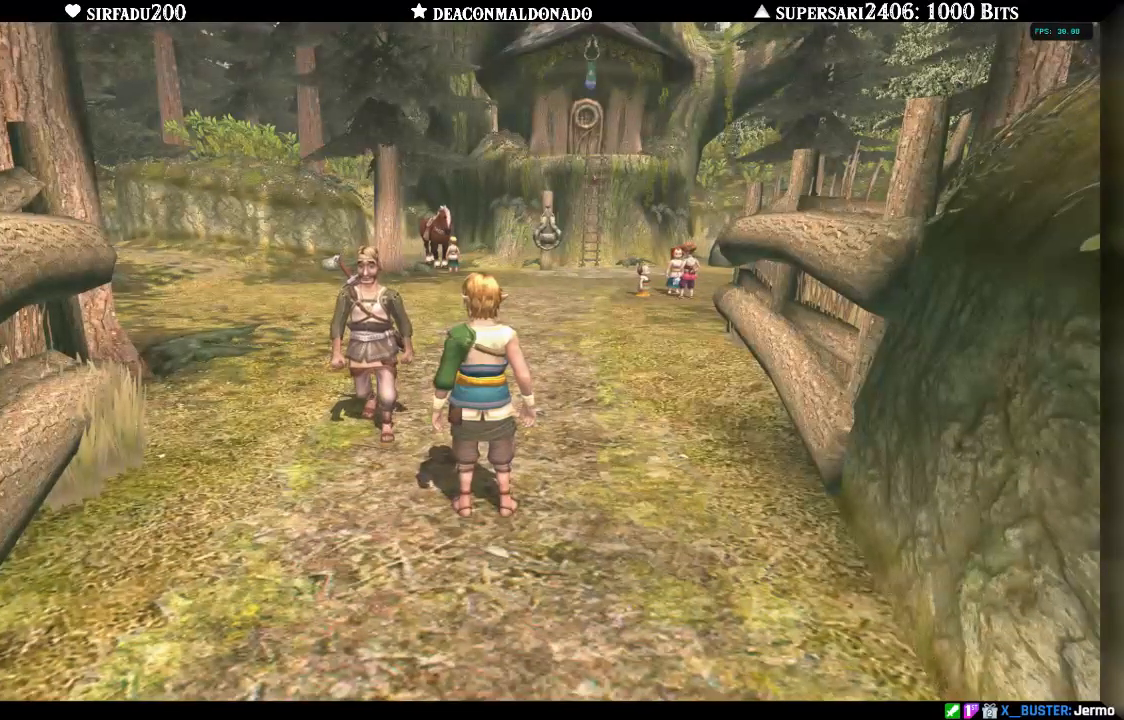
Gameplay with a controller (Nintendo layout); each line is a JSON object with the inputs held at the frame after it. "events" lists button and stick changes between this image and that frame as [ms after this image, input, new state], when the widget could be followed in between. Not read: L3 R3.
{"buttons": ["A"], "left_stick": "center", "right_stick": "center", "events": [[67, "A", "up"], [150, "A", "down"], [217, "A", "up"], [450, "A", "down"]]}
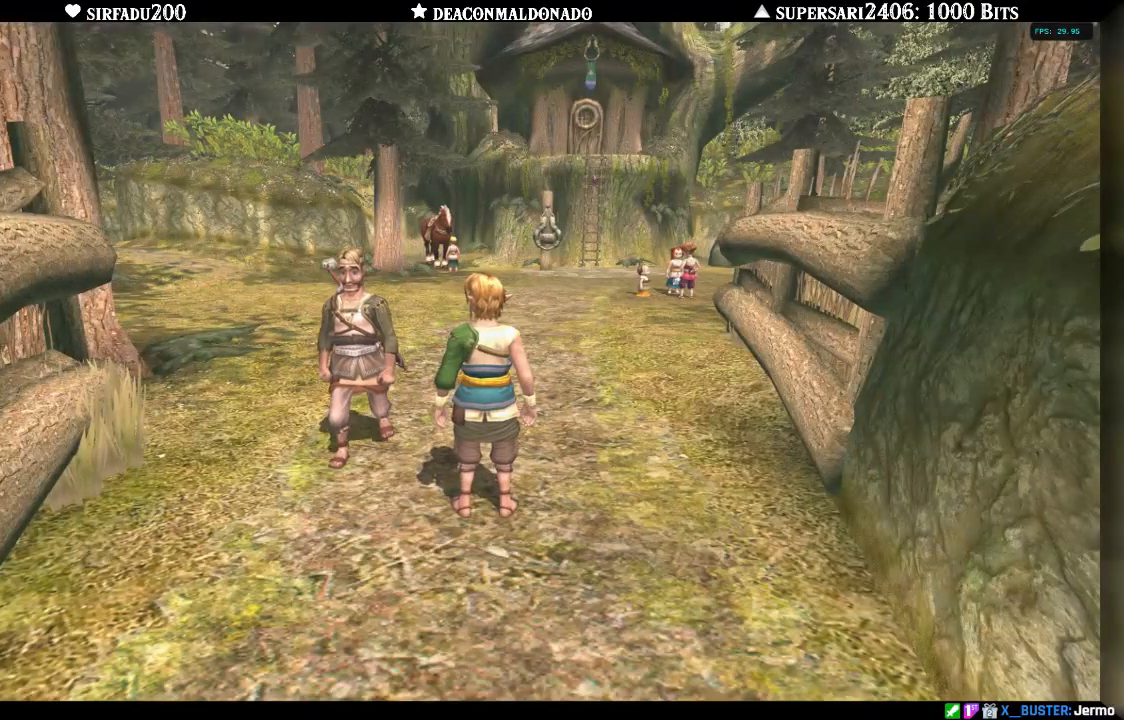
{"buttons": [], "left_stick": "center", "right_stick": "center", "events": [[50, "A", "up"], [117, "A", "down"], [200, "A", "up"], [283, "A", "down"], [350, "A", "up"], [450, "A", "down"], [500, "A", "up"]]}
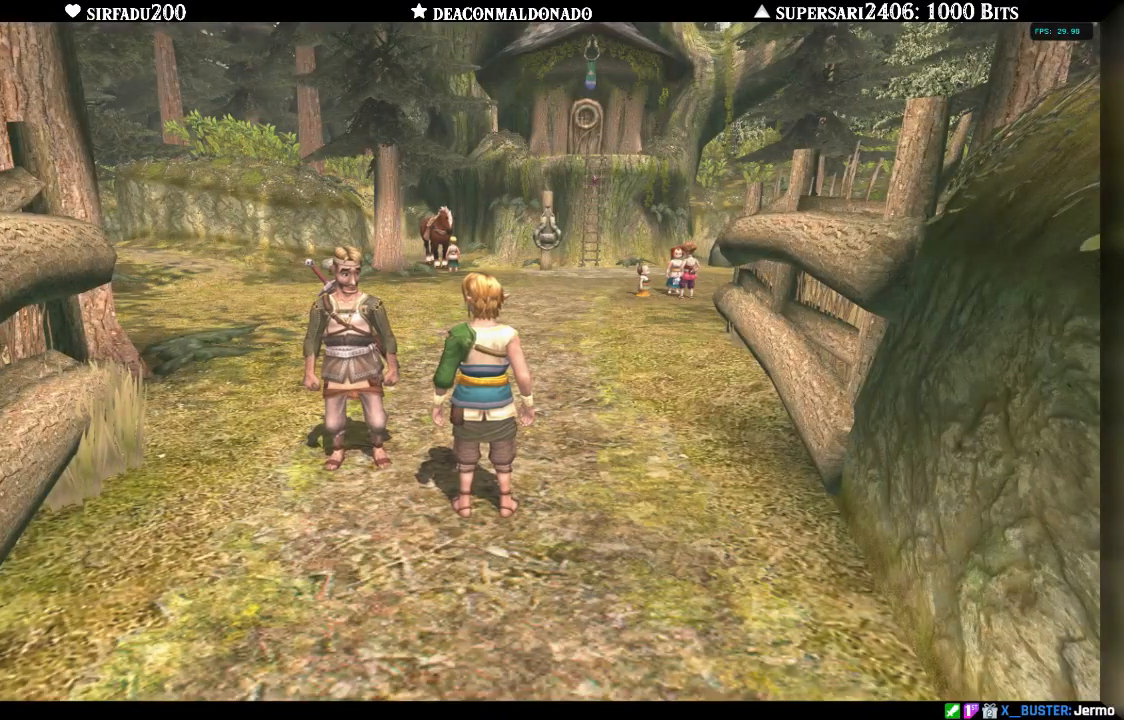
{"buttons": ["A"], "left_stick": "center", "right_stick": "center", "events": [[83, "A", "down"], [167, "A", "up"], [283, "A", "down"], [333, "A", "up"], [433, "A", "down"]]}
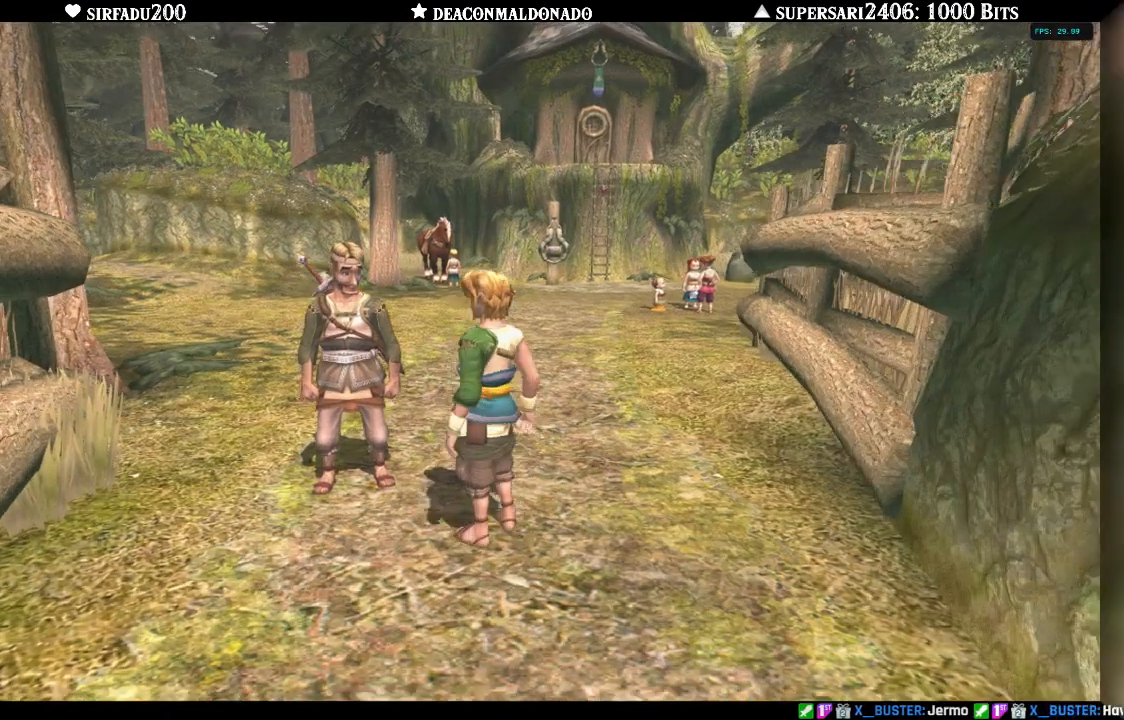
{"buttons": [], "left_stick": "center", "right_stick": "center"}
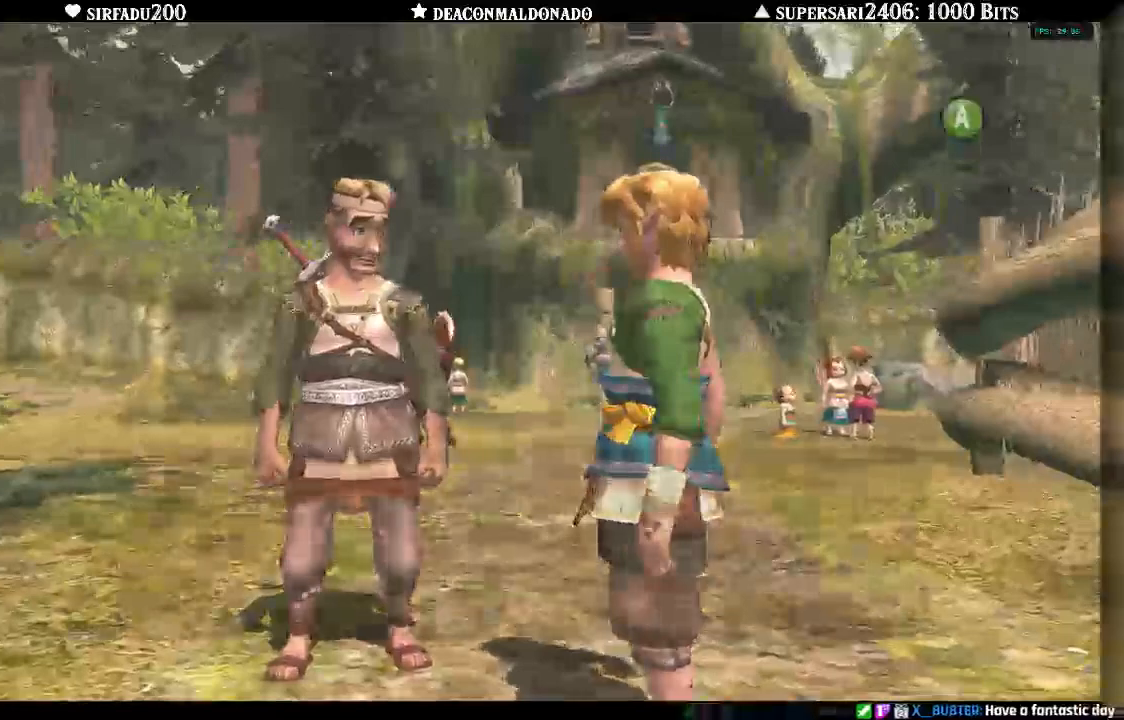
{"buttons": ["A"], "left_stick": "center", "right_stick": "center"}
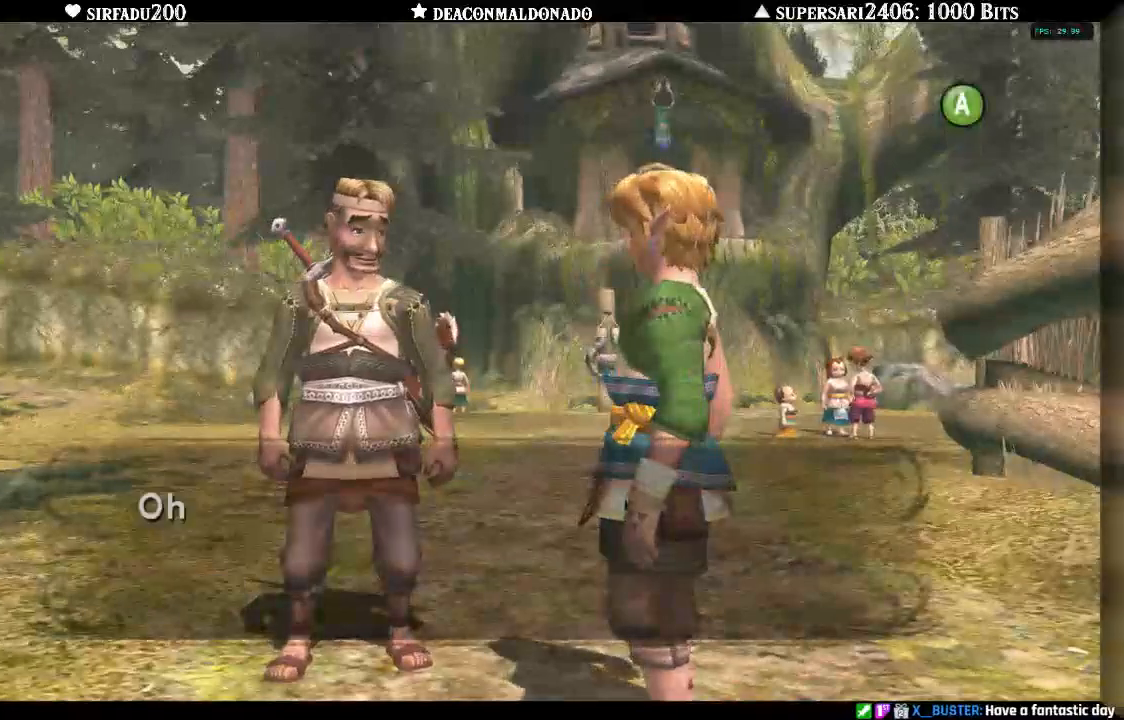
{"buttons": [], "left_stick": "center", "right_stick": "center", "events": [[50, "A", "up"], [133, "A", "down"], [183, "A", "up"], [250, "A", "down"], [333, "A", "up"], [417, "A", "down"], [450, "A", "up"]]}
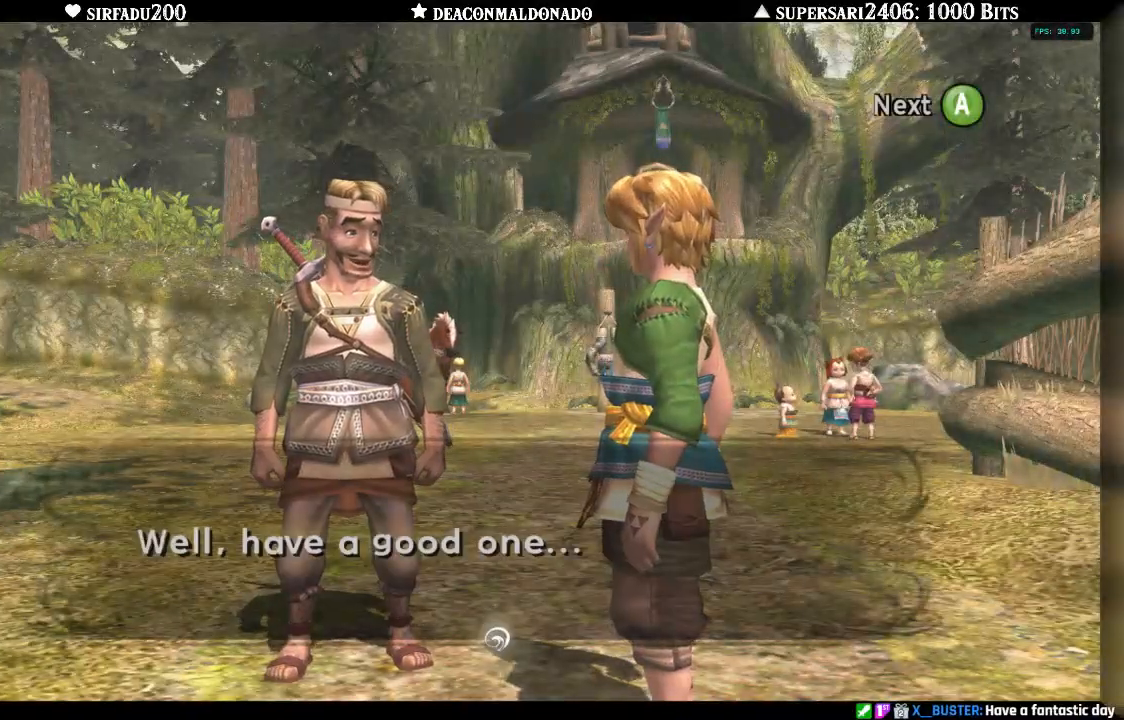
{"buttons": [], "left_stick": "up", "right_stick": "center", "events": [[17, "A", "down"], [100, "A", "up"], [167, "A", "down"], [217, "A", "up"], [367, "left_stick", "up"]]}
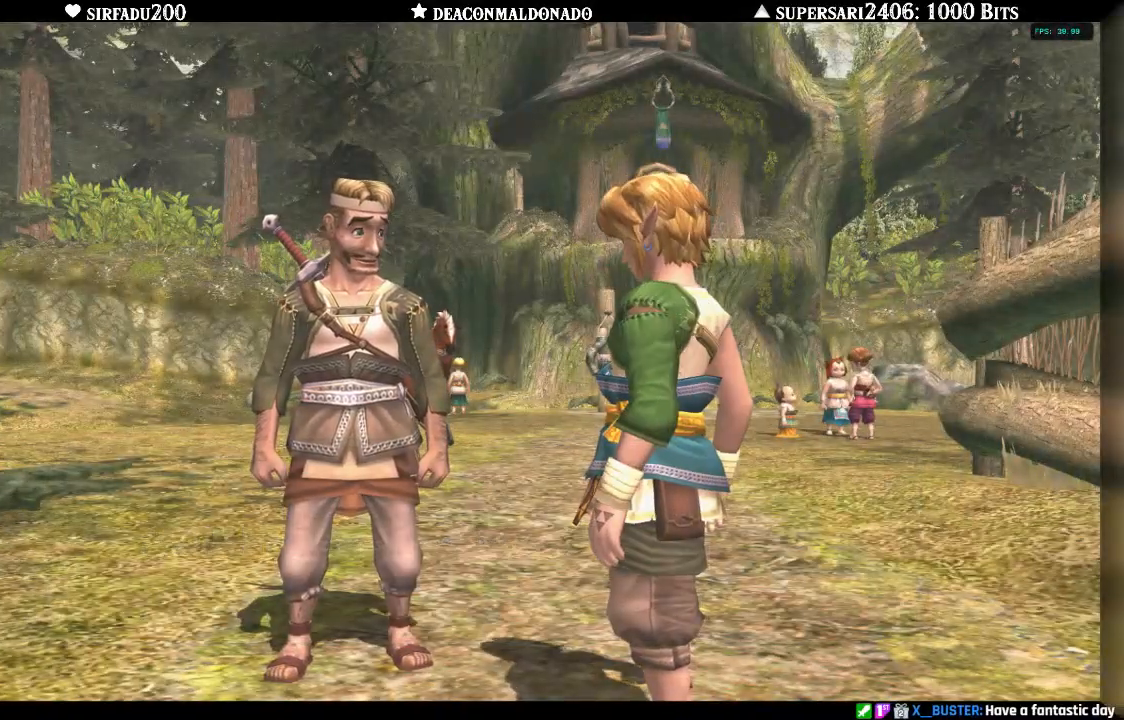
{"buttons": ["A"], "left_stick": "up", "right_stick": "center", "events": [[183, "A", "down"], [267, "A", "up"], [317, "A", "down"], [400, "A", "up"], [500, "A", "down"]]}
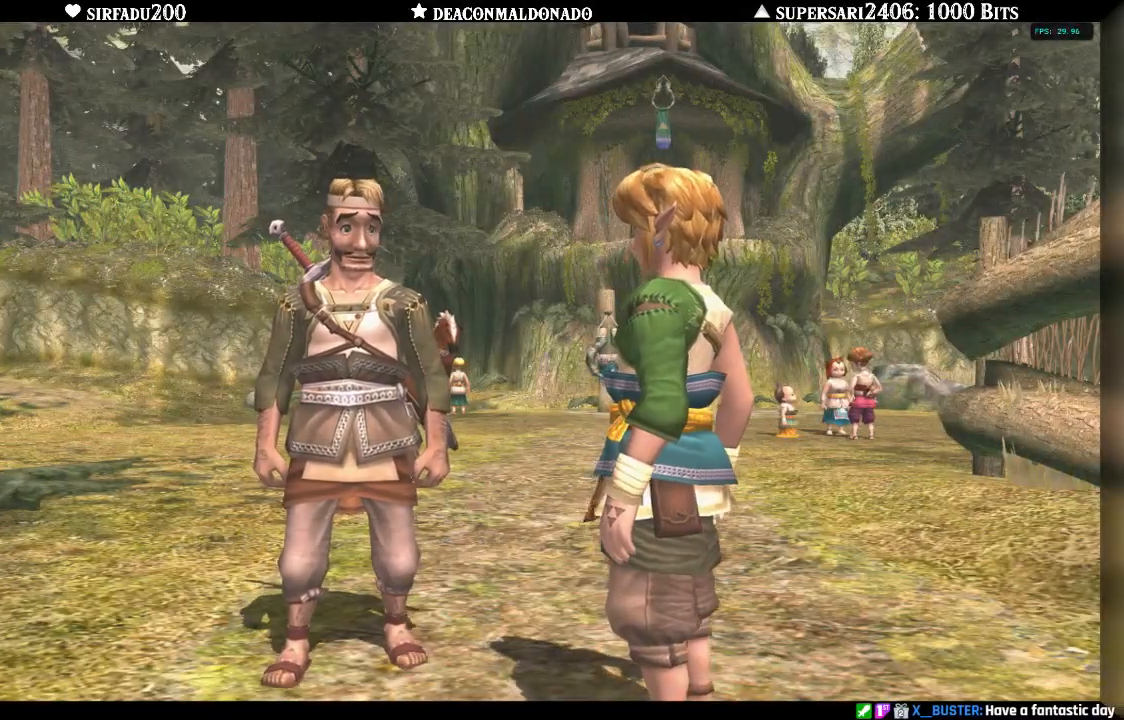
{"buttons": ["A"], "left_stick": "up-left", "right_stick": "center", "events": [[83, "A", "up"], [133, "A", "down"], [167, "left_stick", "up-left"], [233, "A", "up"], [300, "A", "down"], [383, "A", "up"], [450, "A", "down"]]}
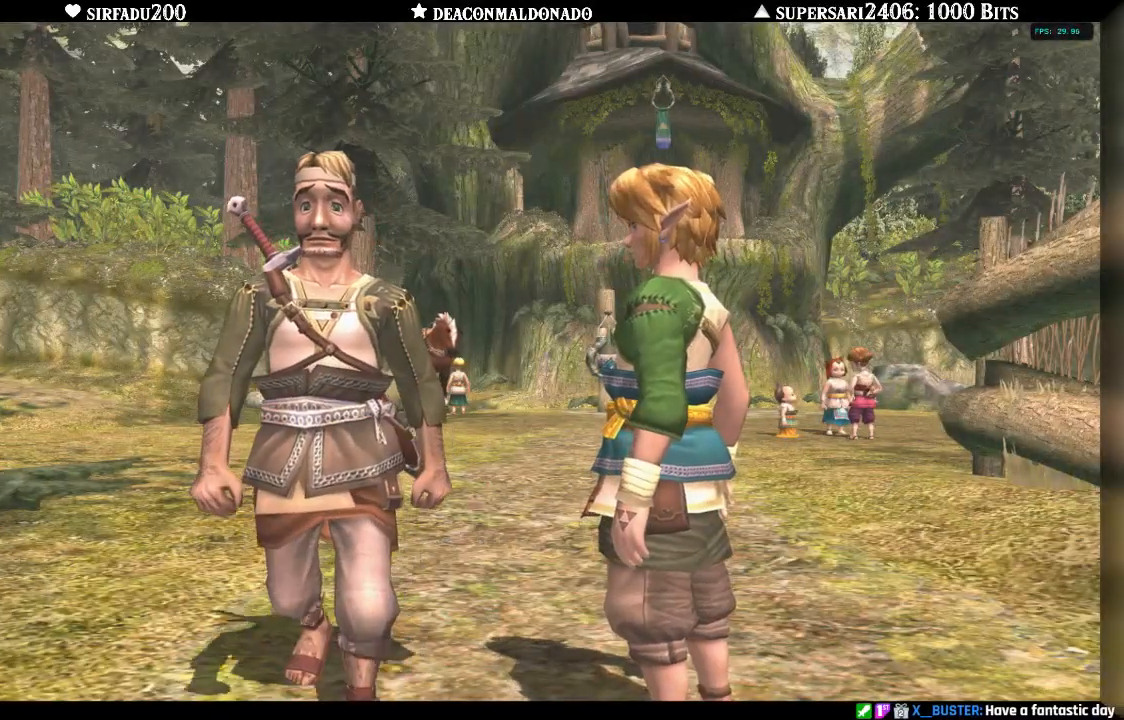
{"buttons": [], "left_stick": "up-left", "right_stick": "center", "events": [[67, "A", "up"], [117, "A", "down"], [233, "A", "up"], [317, "A", "down"], [467, "A", "up"]]}
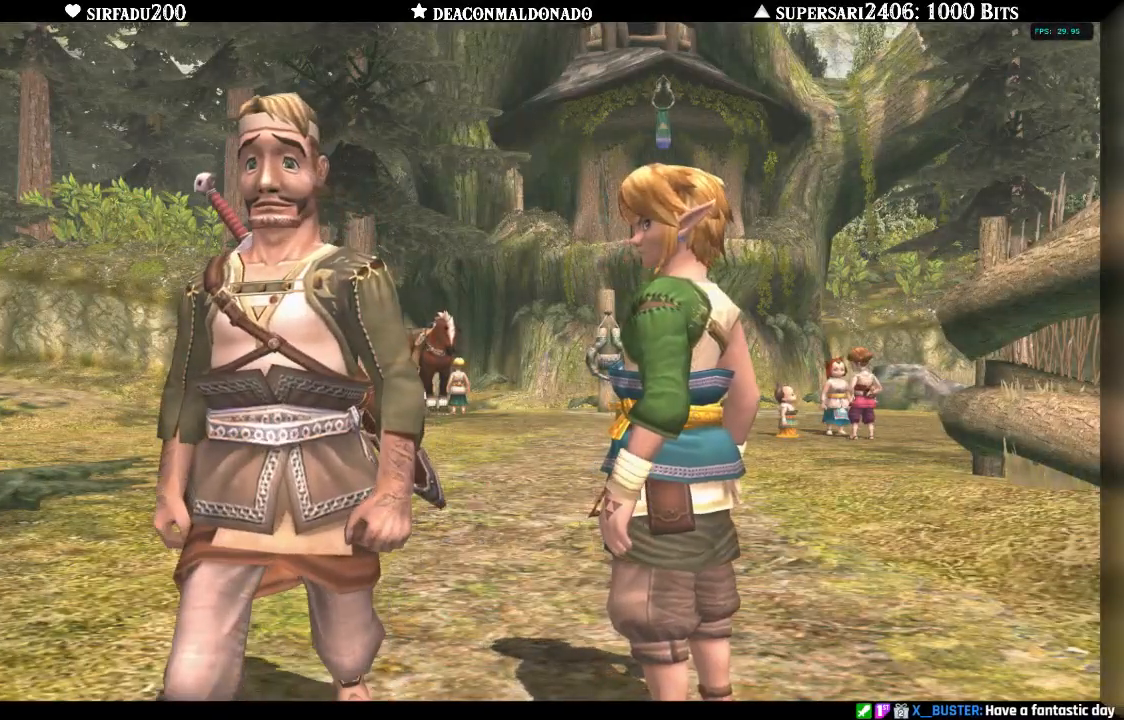
{"buttons": ["A"], "left_stick": "up-left", "right_stick": "center", "events": [[100, "A", "down"], [200, "A", "up"], [283, "A", "down"], [383, "A", "up"], [467, "A", "down"]]}
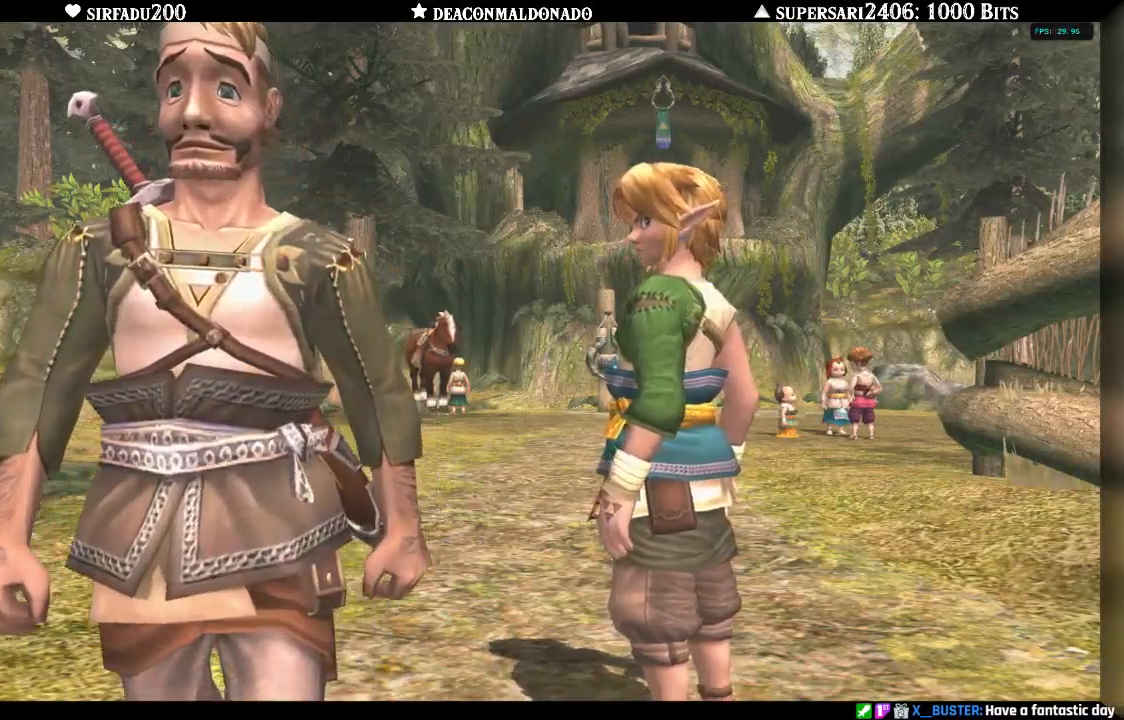
{"buttons": [], "left_stick": "up-left", "right_stick": "center", "events": [[67, "A", "up"], [150, "A", "down"], [250, "A", "up"], [350, "A", "down"], [433, "A", "up"]]}
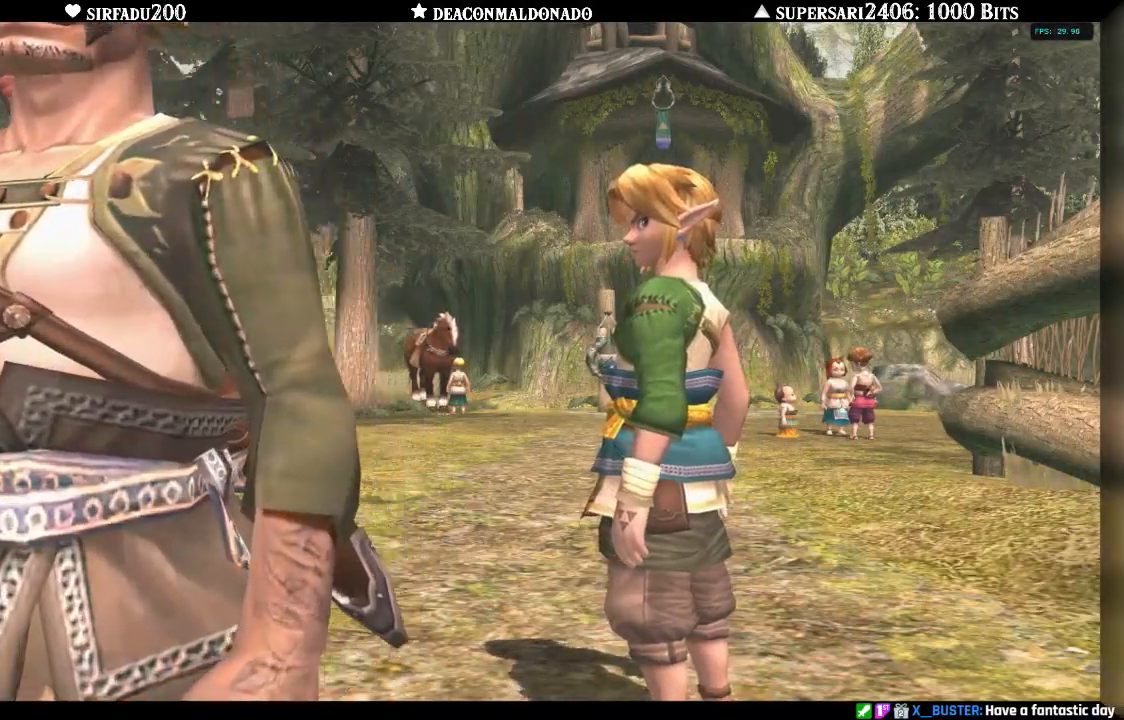
{"buttons": [], "left_stick": "up-left", "right_stick": "center", "events": [[33, "A", "down"], [133, "A", "up"], [233, "A", "down"], [300, "A", "up"], [367, "A", "down"], [433, "A", "up"]]}
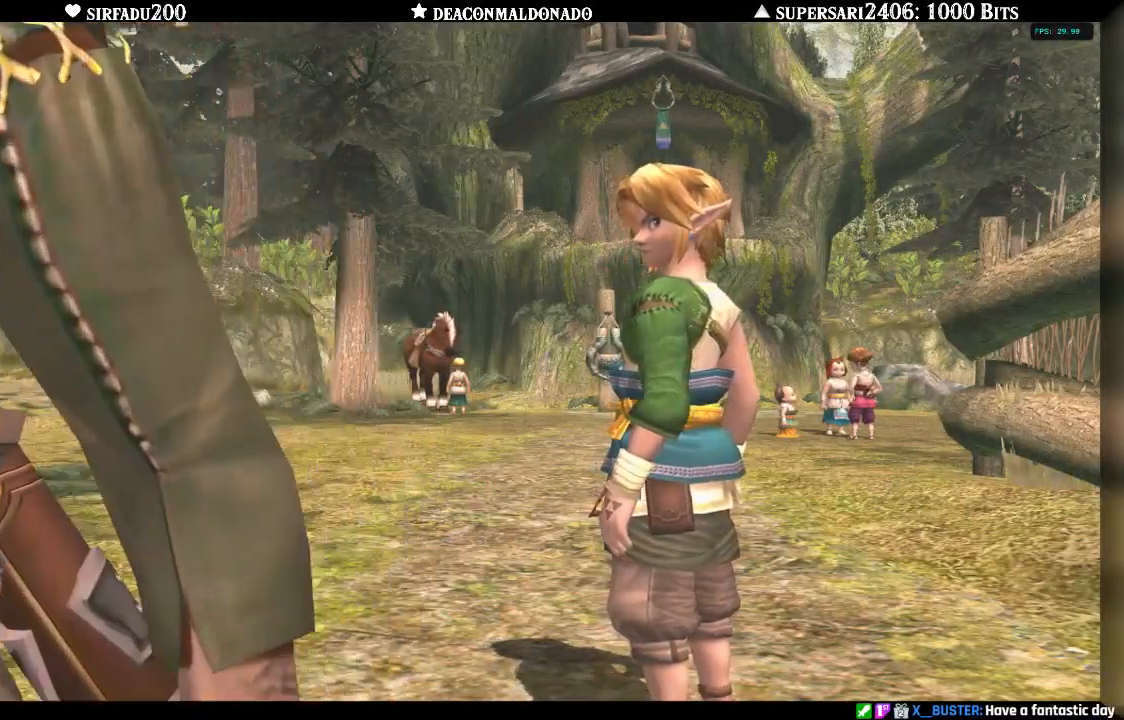
{"buttons": [], "left_stick": "up-left", "right_stick": "center", "events": [[33, "A", "down"], [117, "A", "up"], [183, "A", "down"], [283, "A", "up"], [383, "A", "down"], [467, "A", "up"]]}
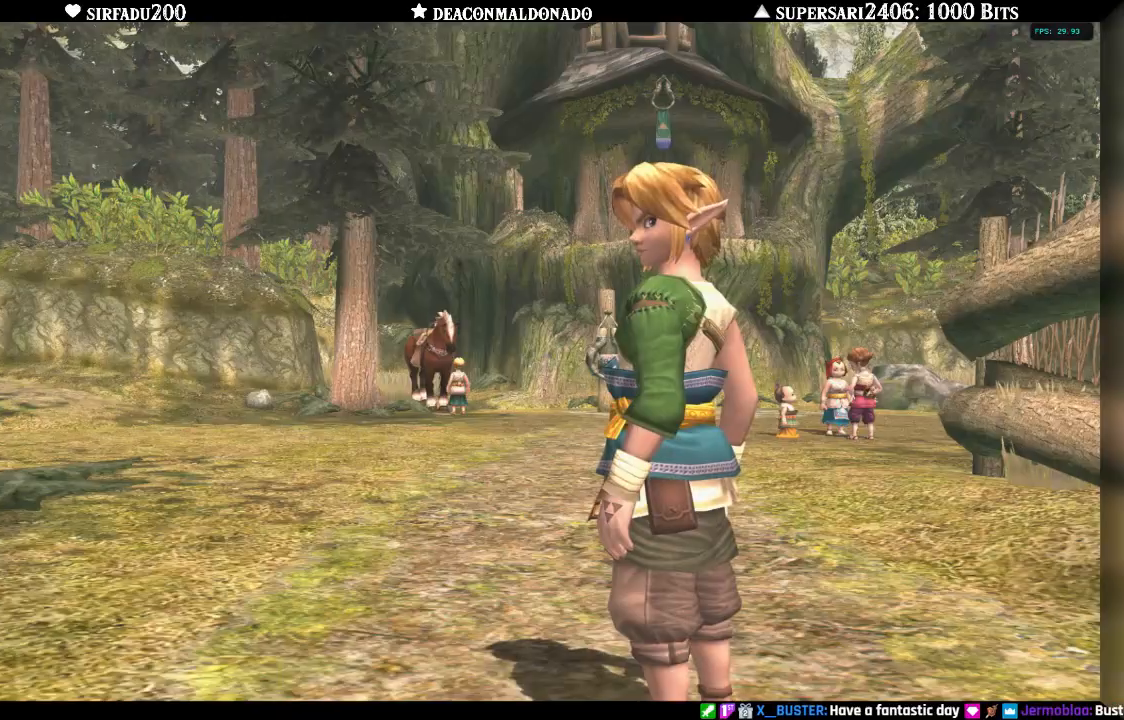
{"buttons": ["A"], "left_stick": "up-left", "right_stick": "center", "events": [[67, "A", "down"], [167, "A", "up"], [267, "A", "down"], [383, "A", "up"], [500, "A", "down"]]}